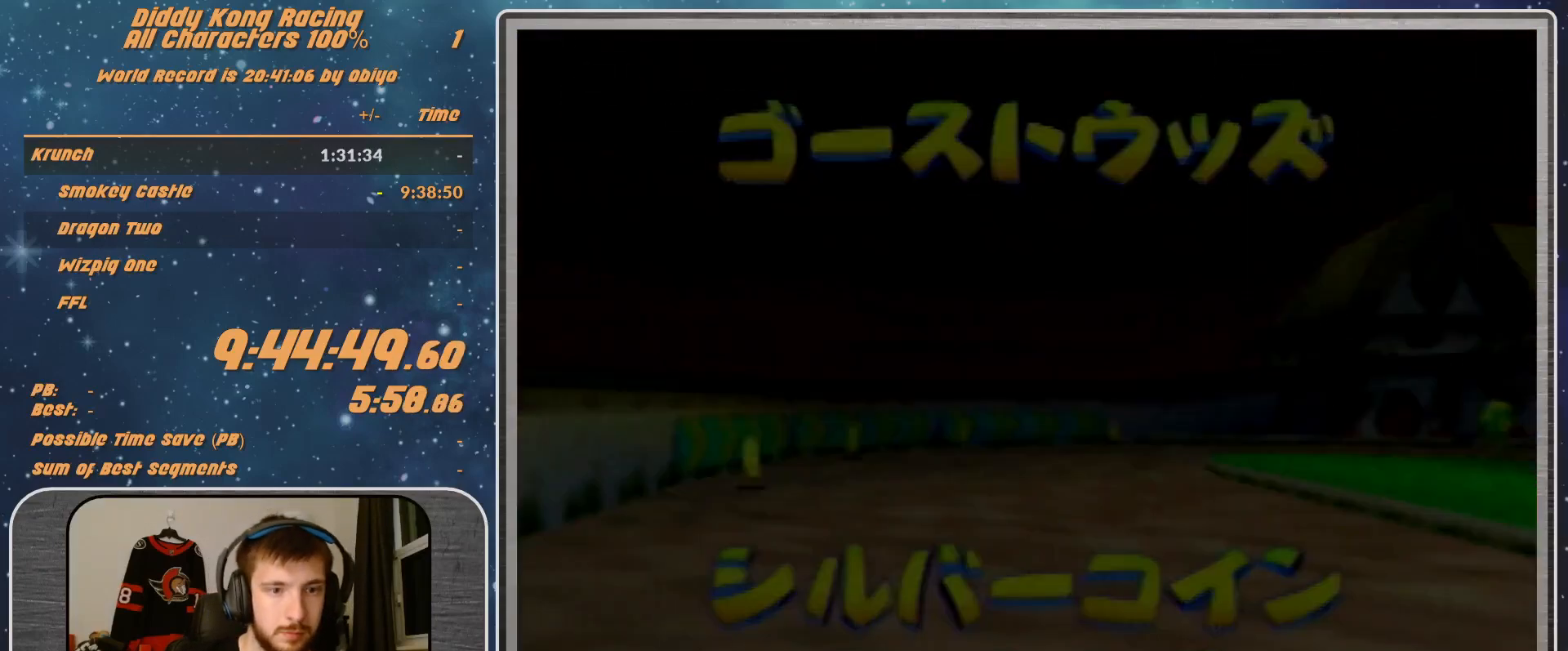
Gameplay with a controller (Nintendo layout); each line is a JSON object with the inputs held at the frame after it. "events" lists button and stick changes between this image and that frame as [ms after this image, input, new state], when the widget could be followed in between. Not read: L1 L3 R3.
{"buttons": [], "left_stick": "center", "events": [[33, "A", "up"]]}
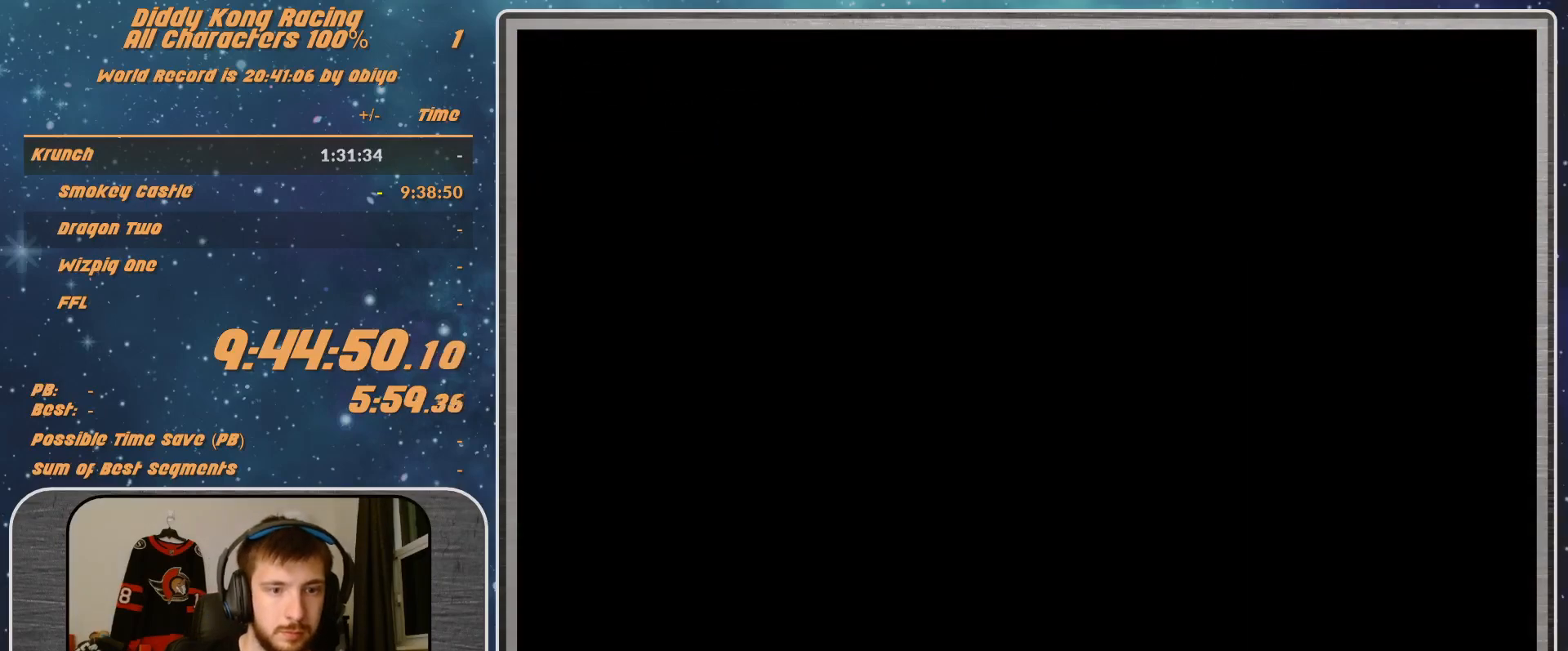
{"buttons": [], "left_stick": "center", "events": []}
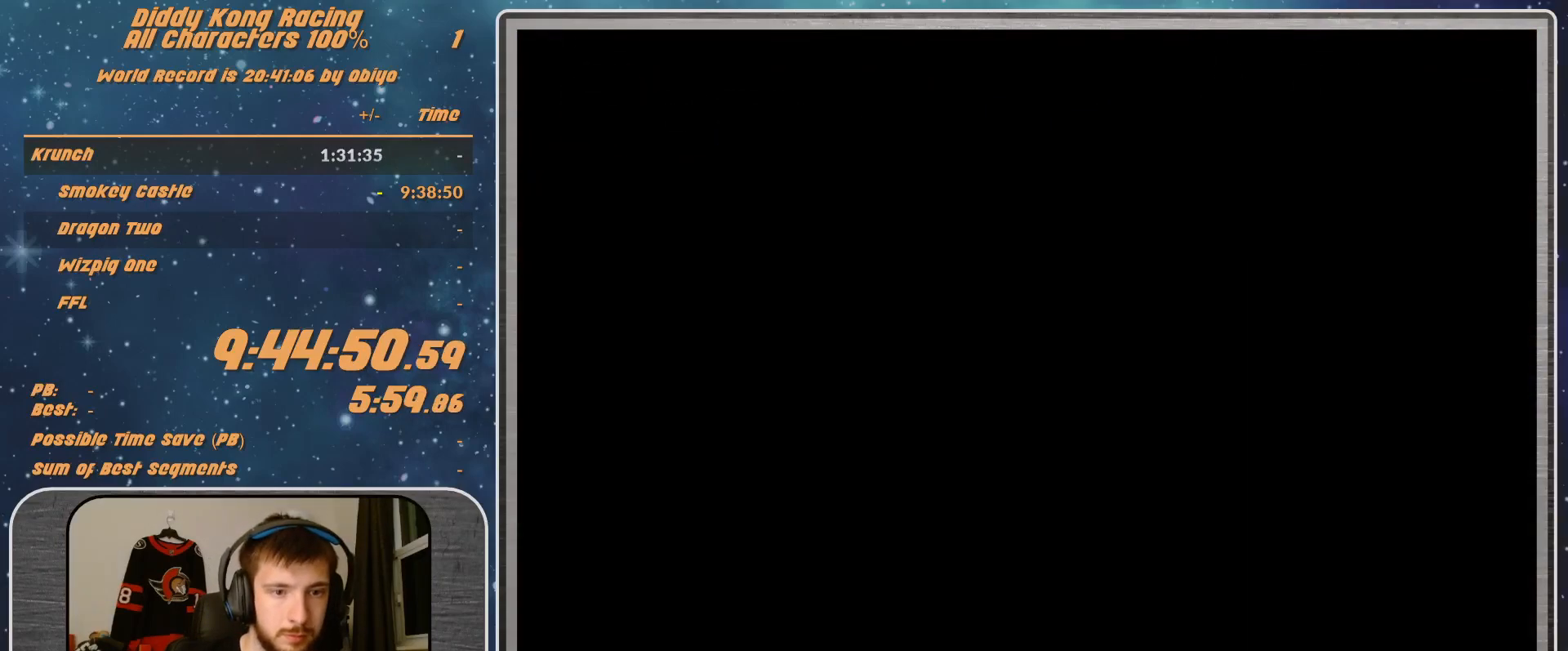
{"buttons": [], "left_stick": "center", "events": []}
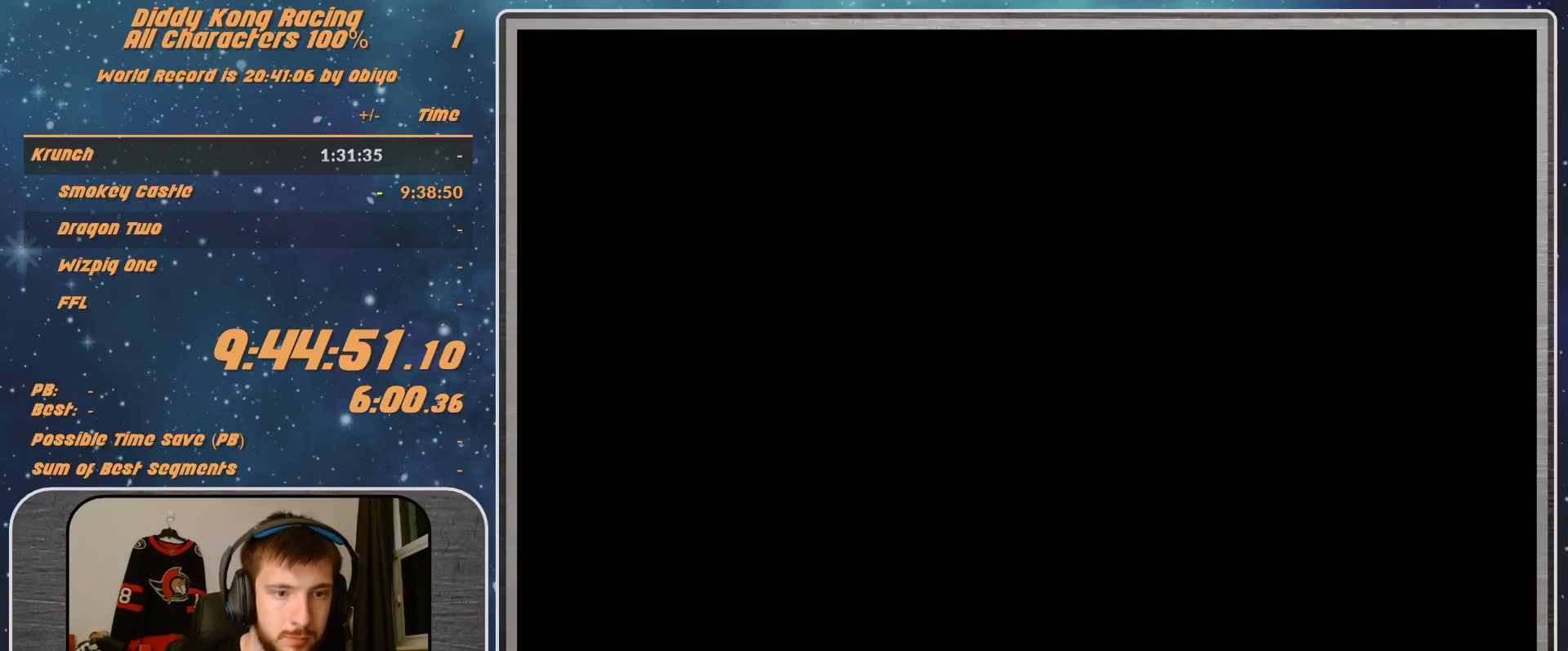
{"buttons": [], "left_stick": "center", "events": []}
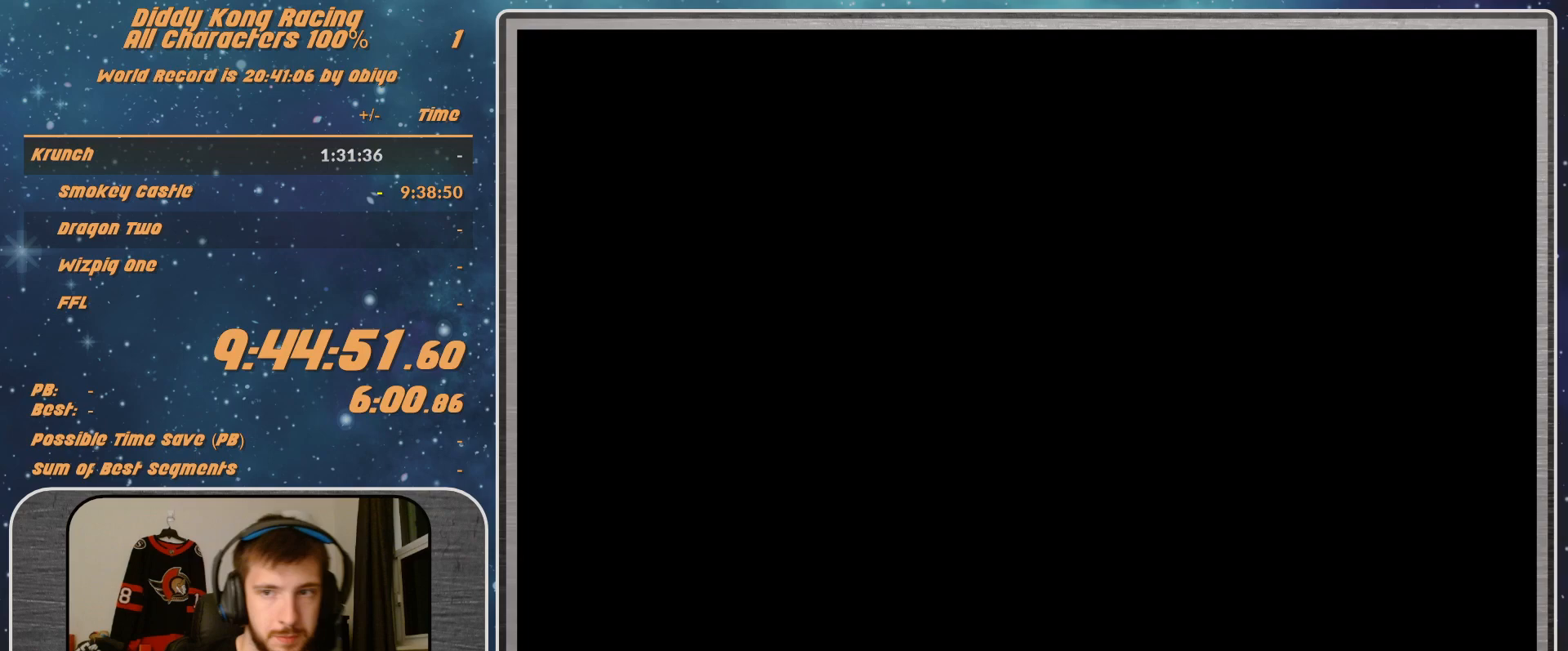
{"buttons": [], "left_stick": "center", "events": []}
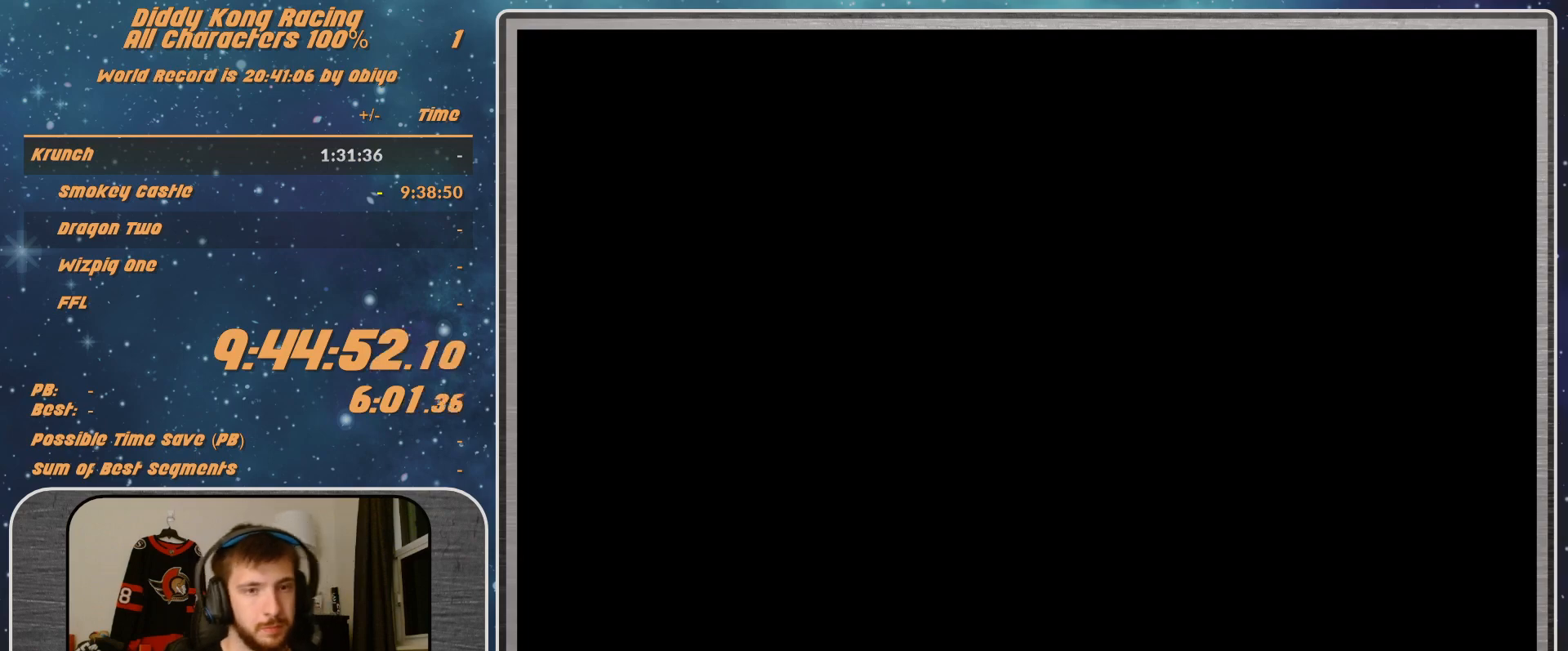
{"buttons": [], "left_stick": "center", "events": [[200, "A", "down"], [233, "A", "up"]]}
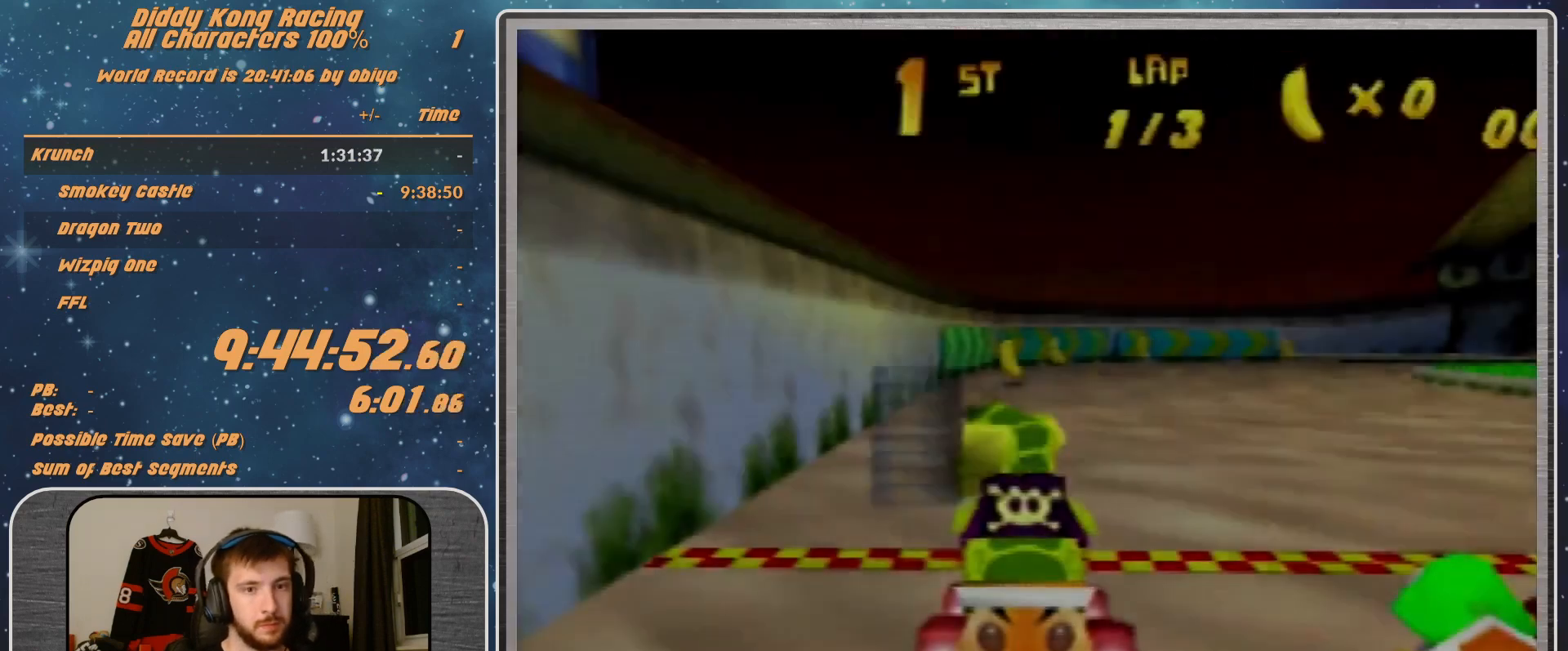
{"buttons": [], "left_stick": "center", "events": []}
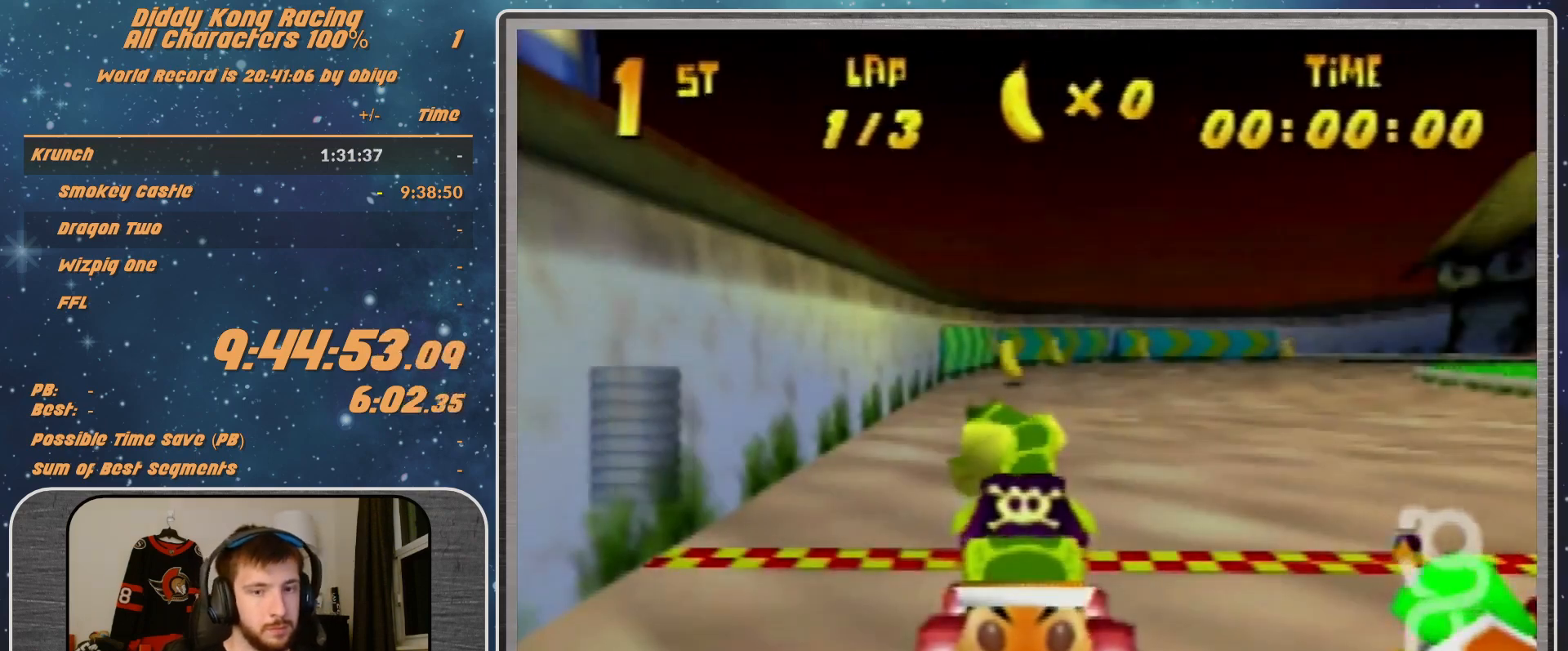
{"buttons": [], "left_stick": "center", "events": []}
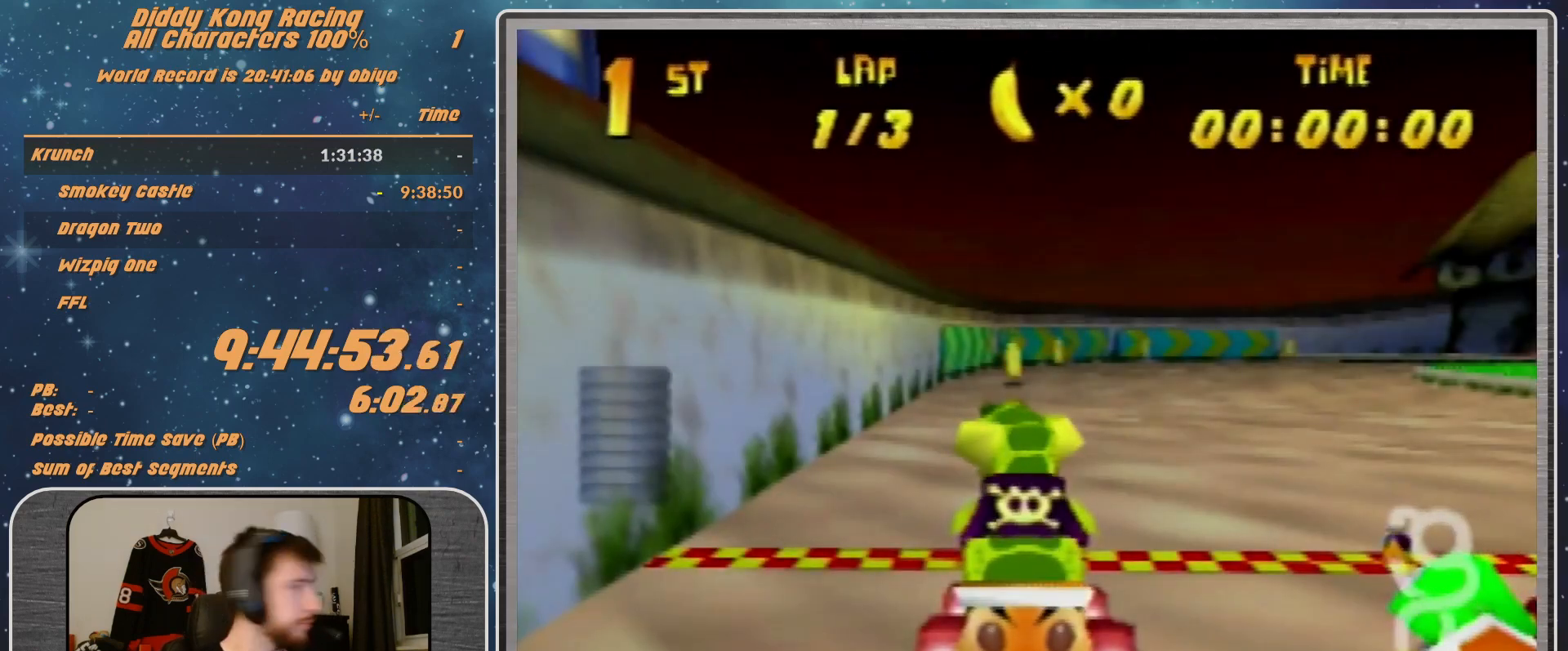
{"buttons": [], "left_stick": "right", "events": [[100, "left_stick", "right"]]}
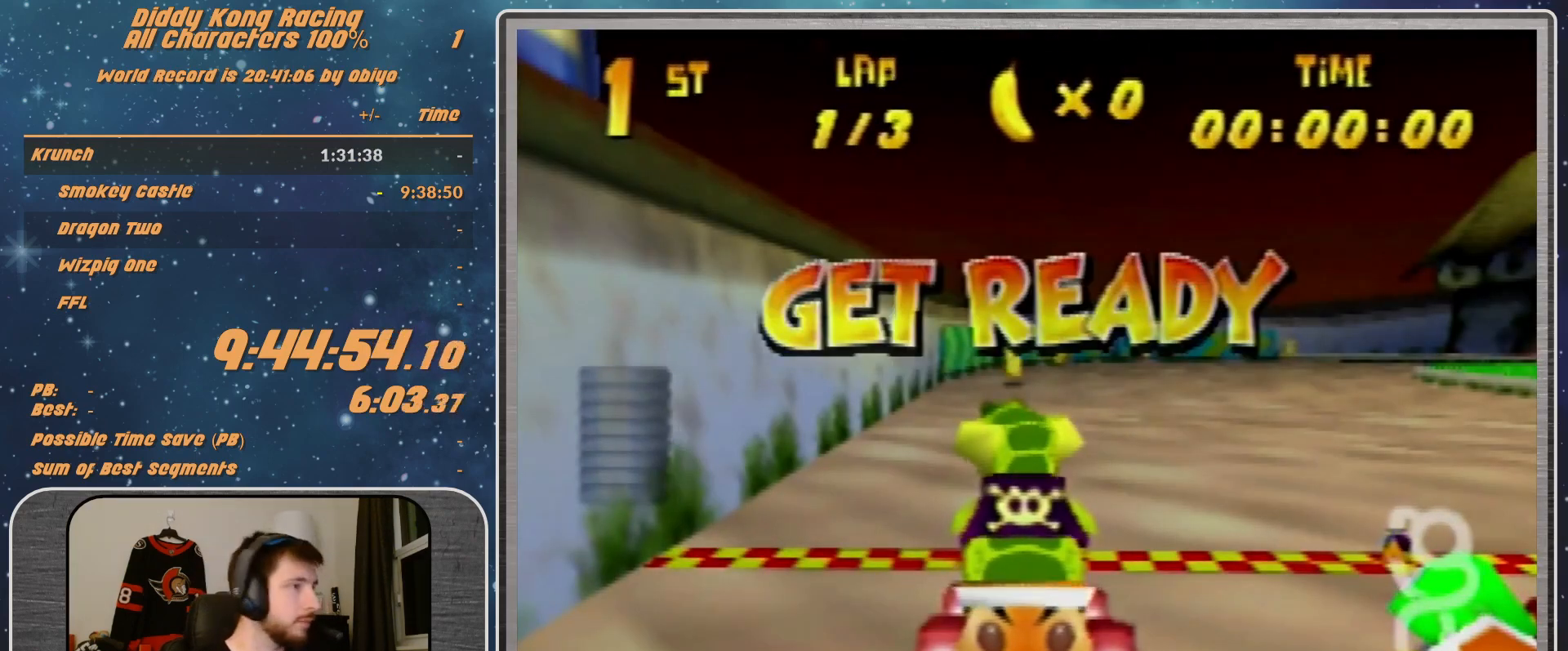
{"buttons": [], "left_stick": "right", "events": []}
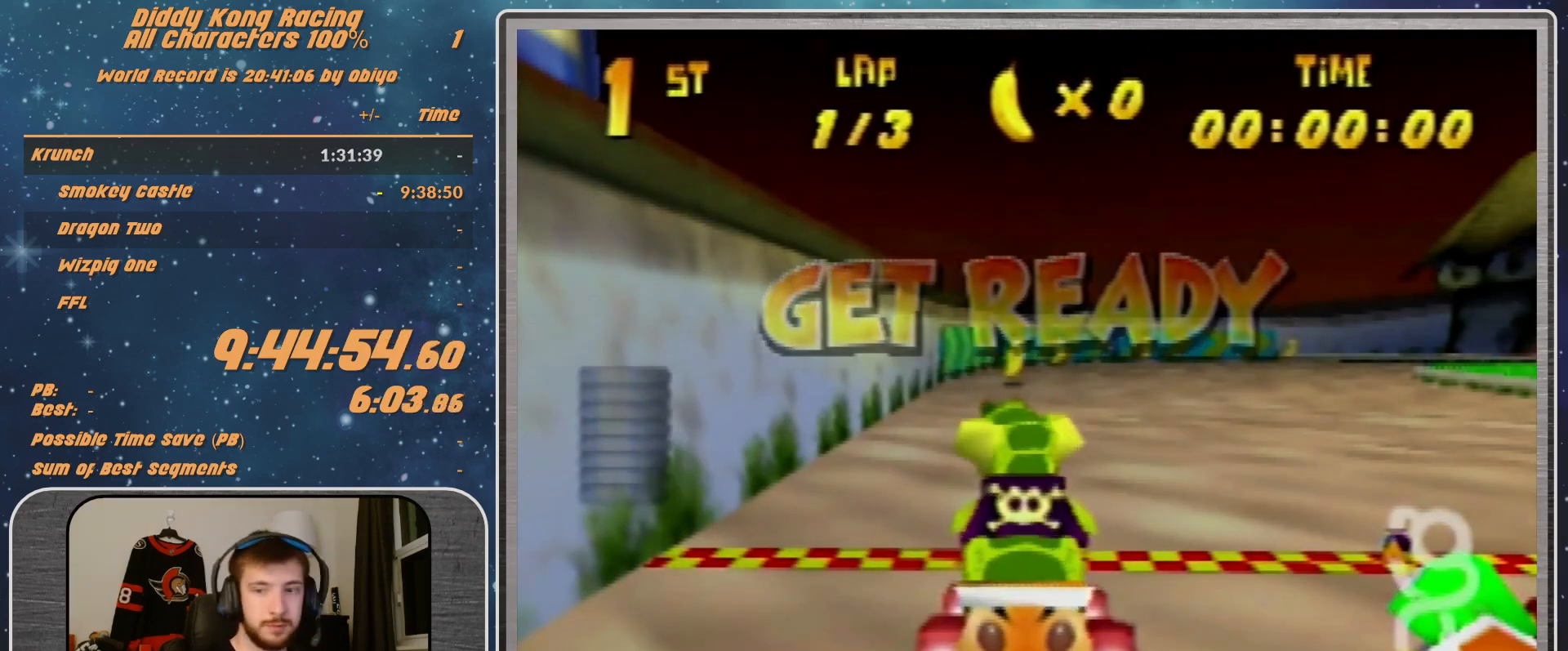
{"buttons": ["A"], "left_stick": "right", "events": [[167, "A", "down"]]}
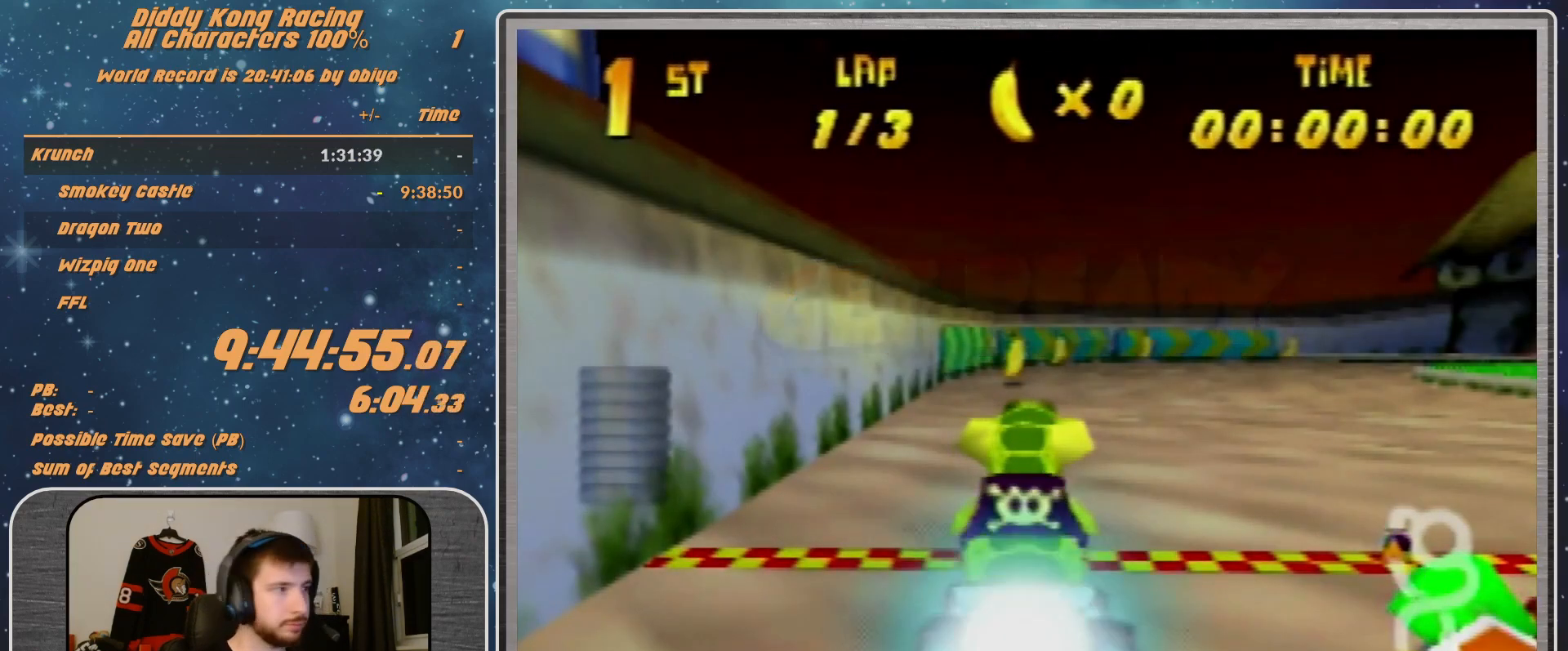
{"buttons": ["A"], "left_stick": "right", "events": []}
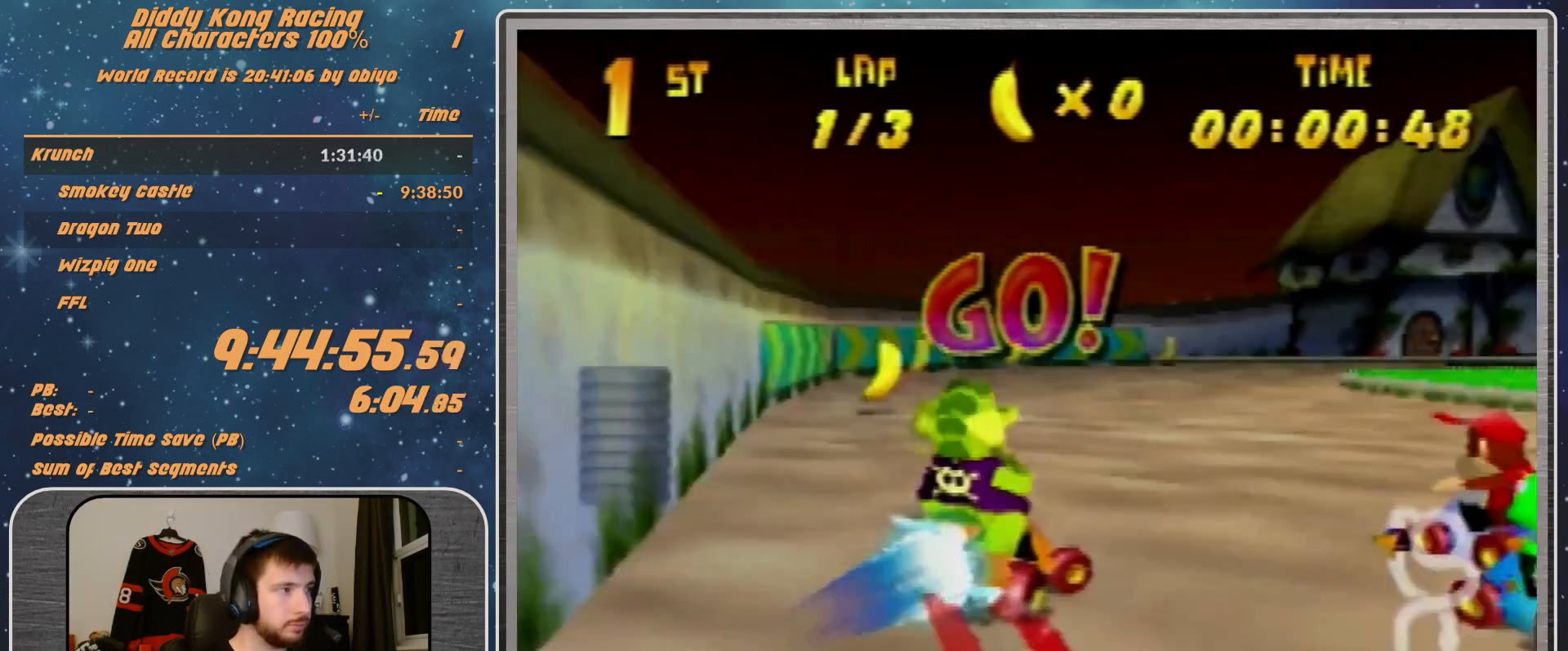
{"buttons": ["A", "R1"], "left_stick": "right", "events": [[133, "R1", "down"], [300, "R1", "up"], [367, "R1", "down"]]}
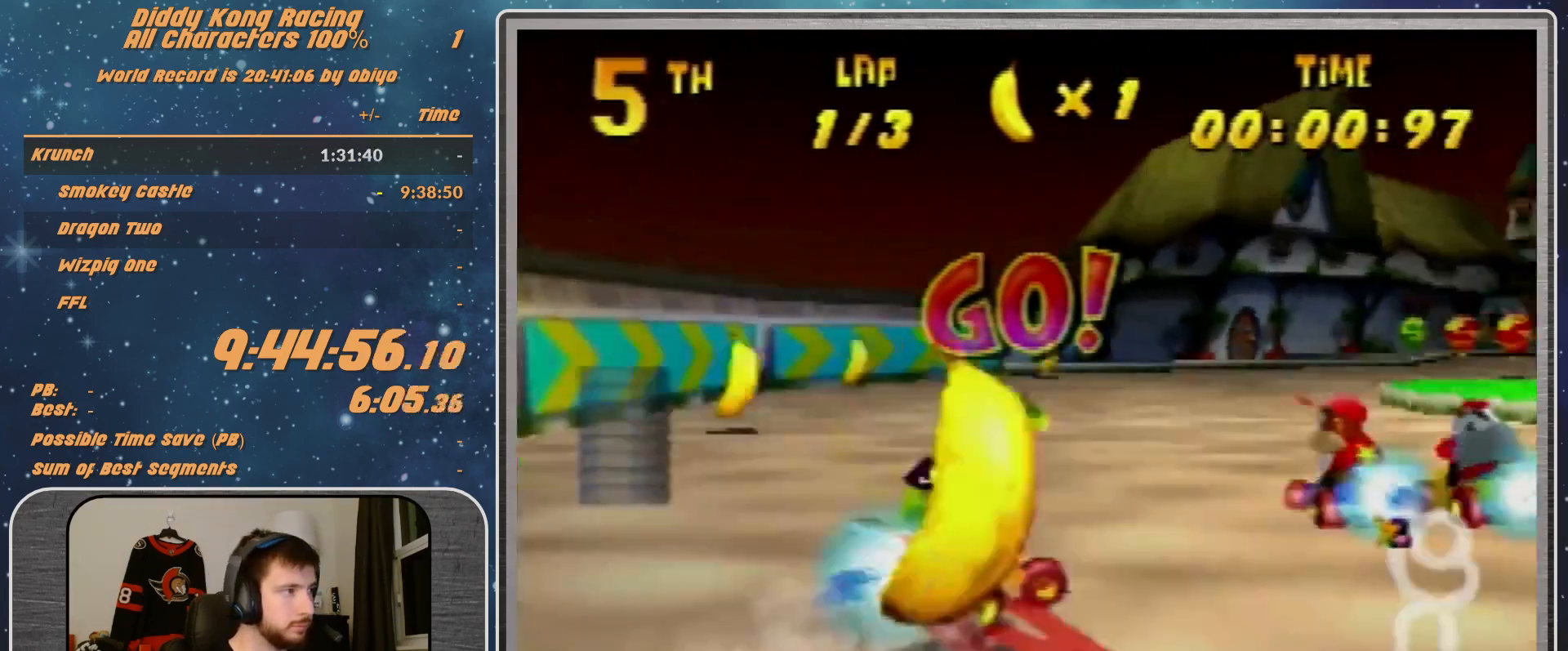
{"buttons": ["A"], "left_stick": "right", "events": [[267, "B", "down"], [400, "B", "up"], [467, "R1", "up"]]}
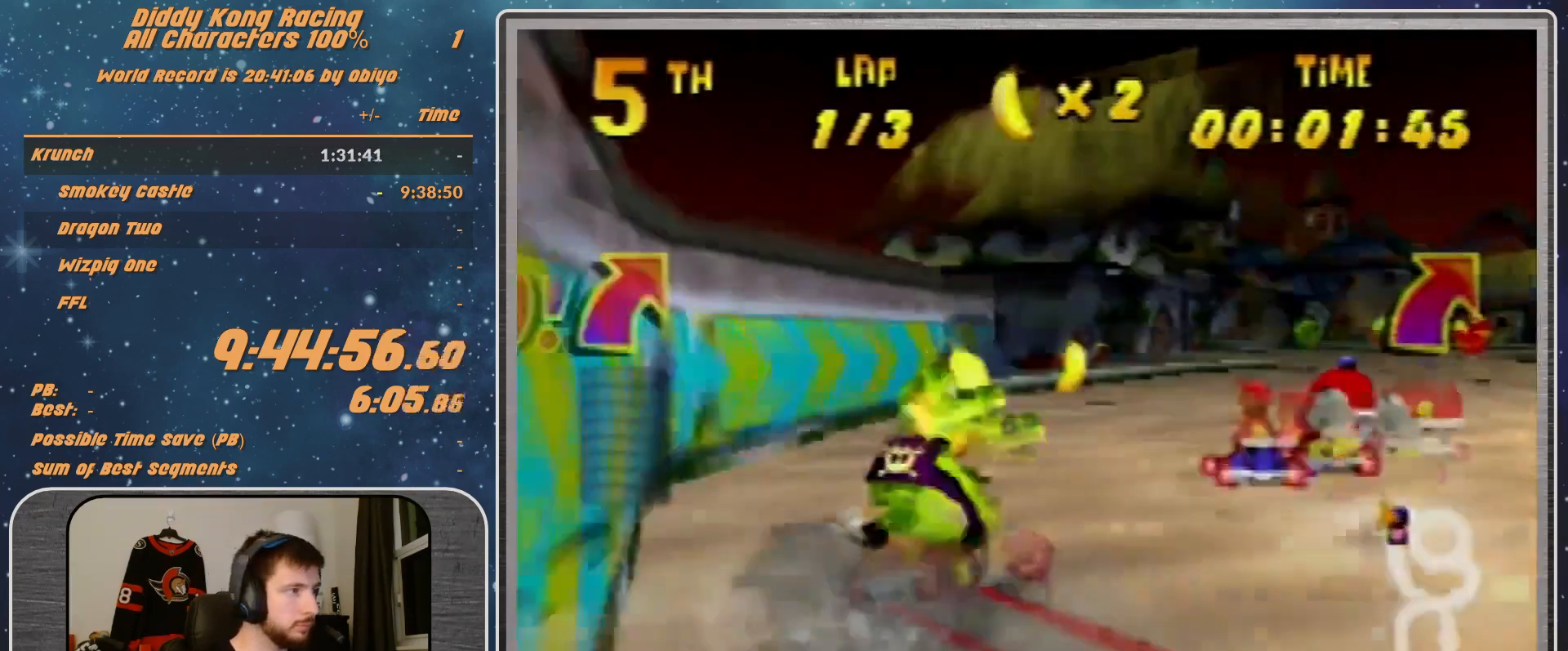
{"buttons": ["A"], "left_stick": "right", "events": [[200, "A", "up"], [267, "A", "down"], [300, "A", "up"], [400, "A", "down"]]}
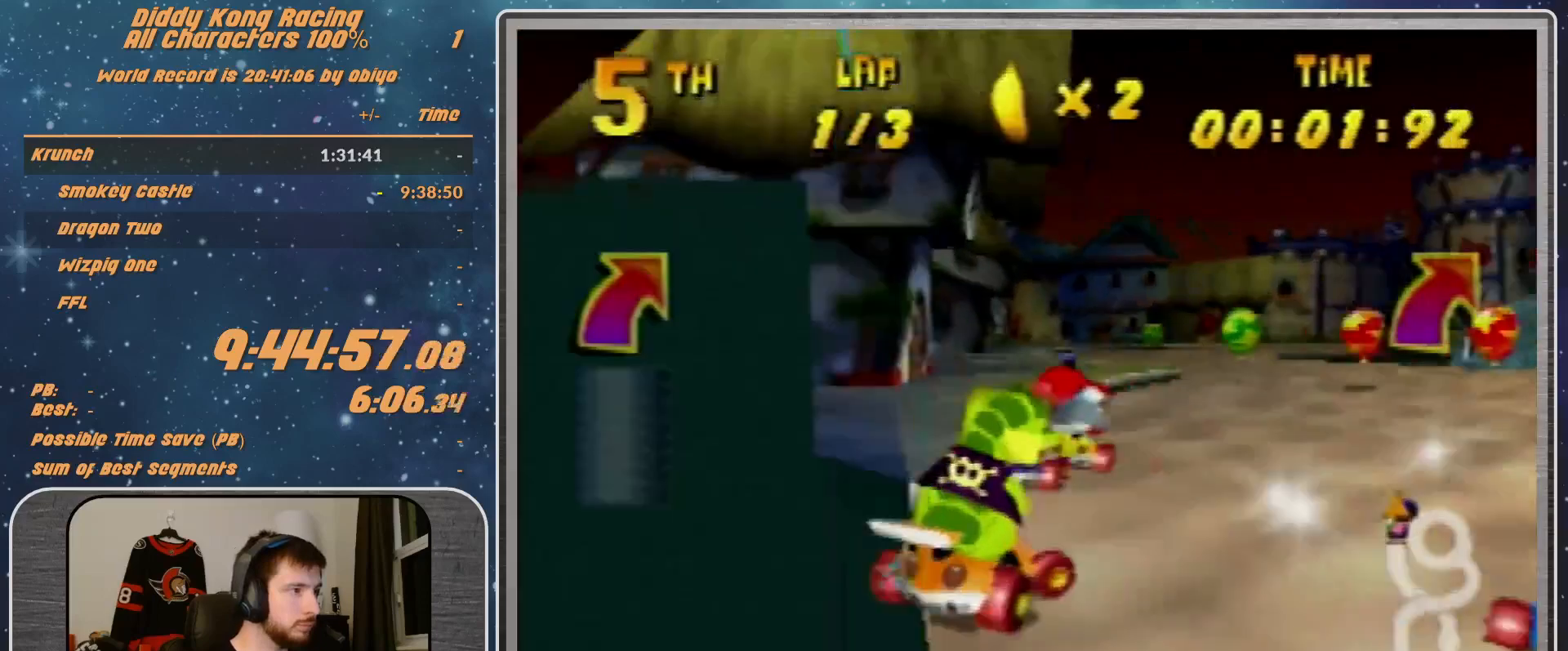
{"buttons": [], "left_stick": "center", "events": [[33, "A", "up"], [100, "A", "down"], [167, "A", "up"], [300, "A", "down"], [300, "left_stick", "center"], [500, "A", "up"]]}
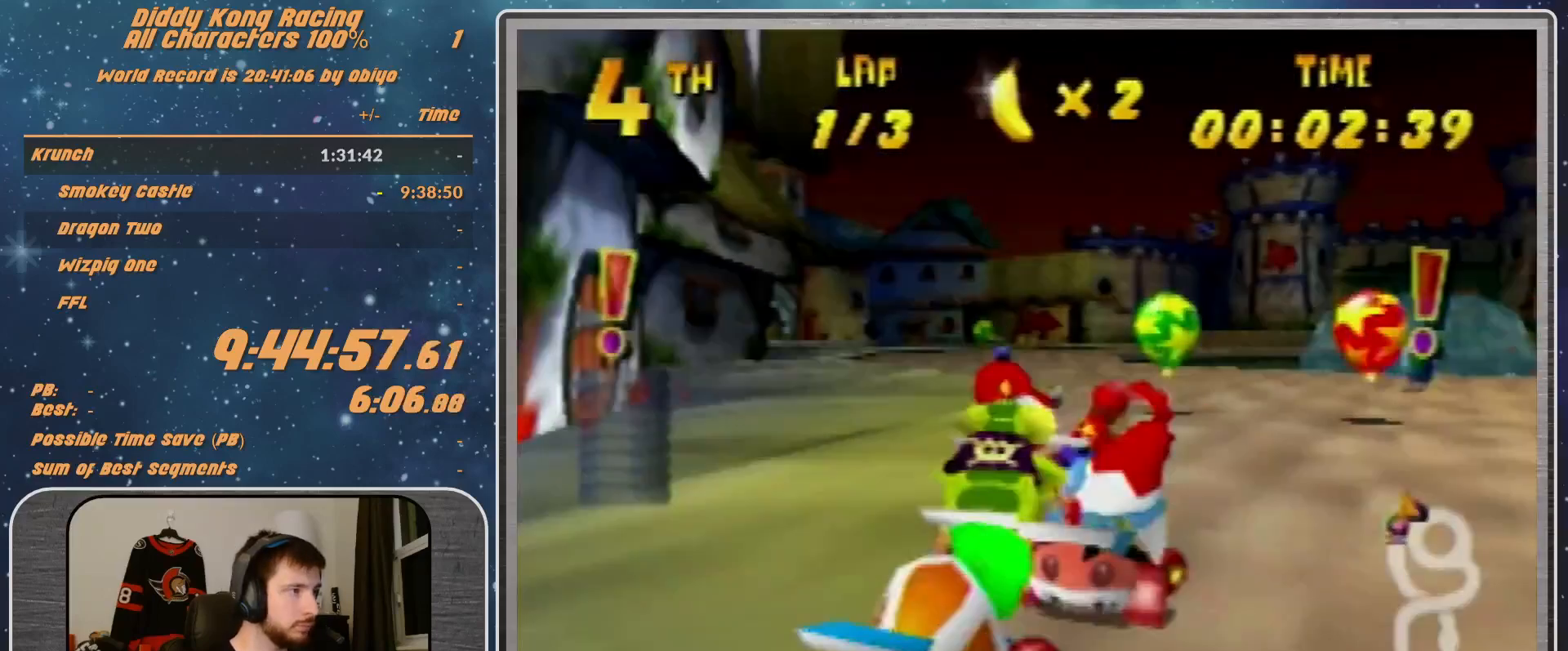
{"buttons": ["R1"], "left_stick": "right", "events": [[133, "A", "down"], [200, "A", "up"], [400, "R1", "down"], [400, "left_stick", "right"]]}
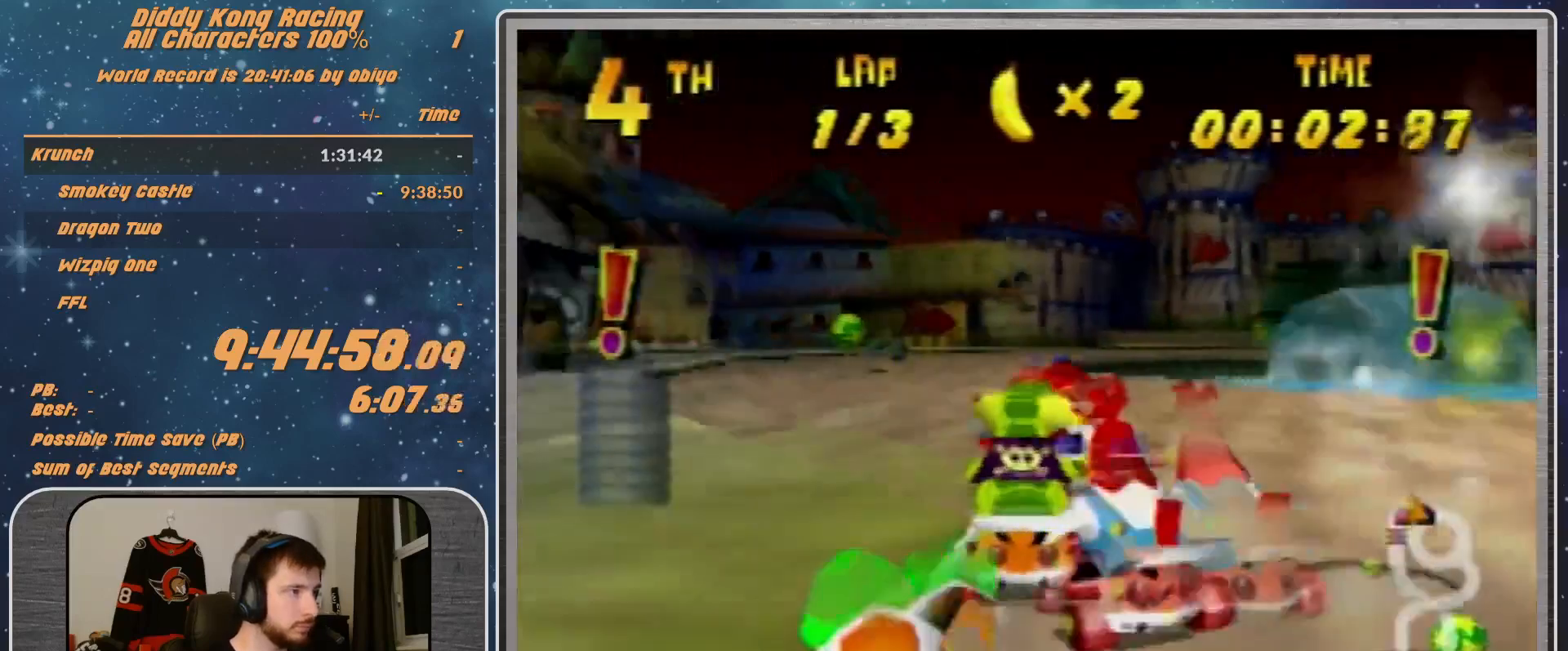
{"buttons": ["R1"], "left_stick": "up-right", "events": [[100, "A", "down"], [167, "A", "up"], [233, "left_stick", "up-left"], [300, "A", "down"], [500, "A", "up"], [500, "left_stick", "up-right"]]}
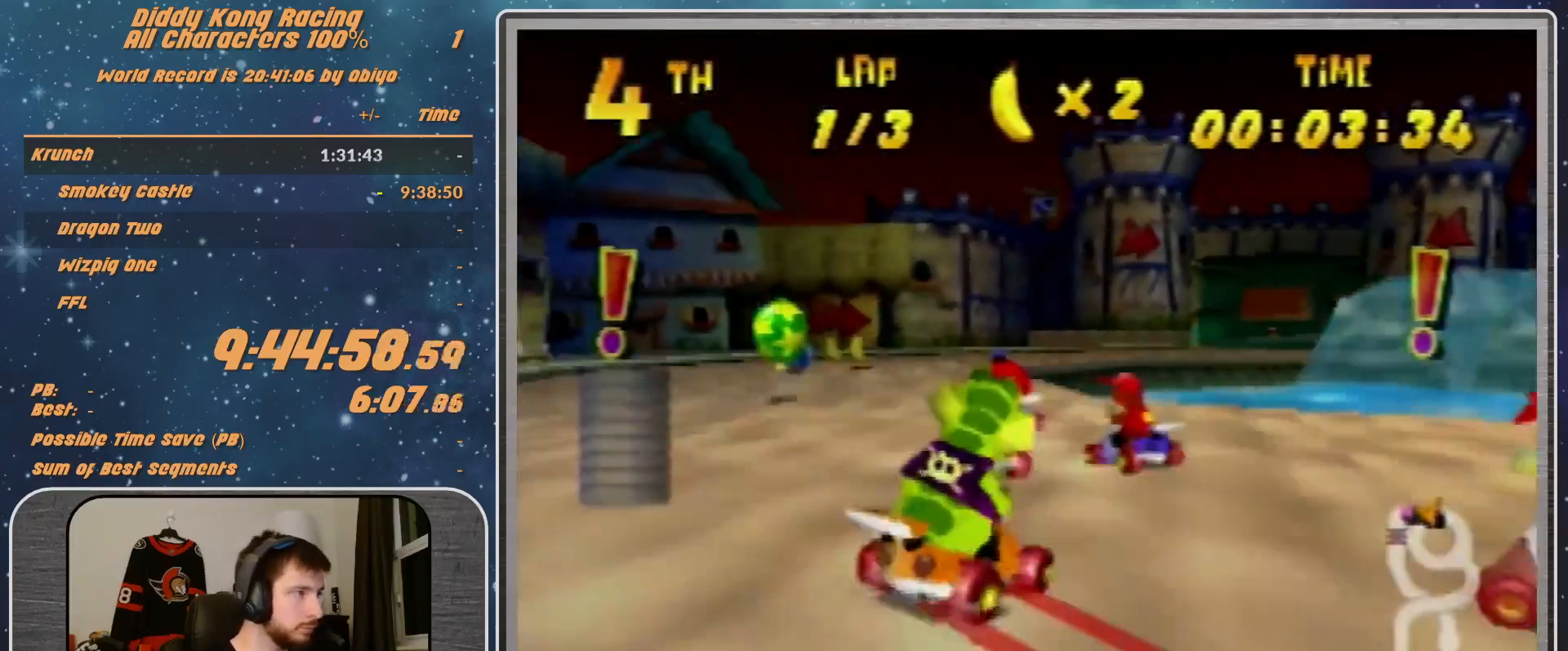
{"buttons": ["A", "R1"], "left_stick": "up-right", "events": [[267, "A", "down"], [400, "A", "up"], [467, "A", "down"]]}
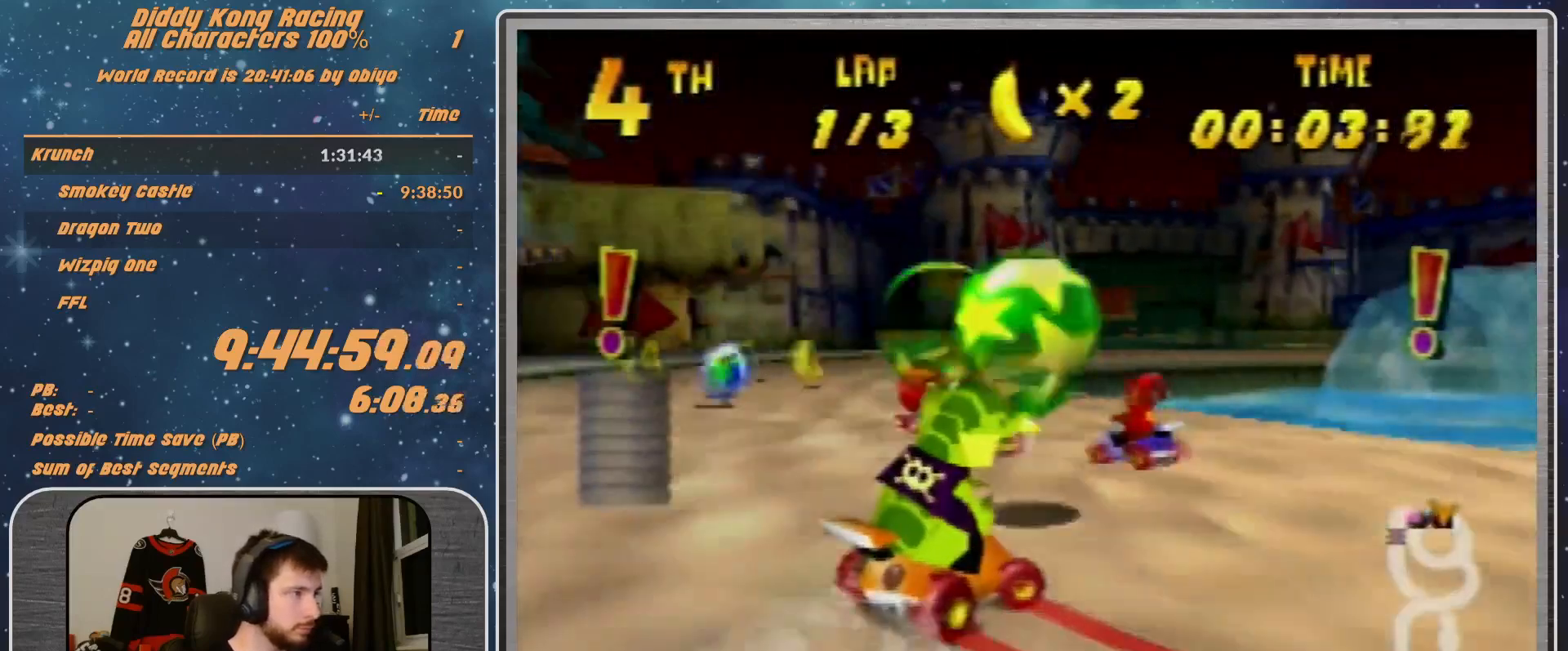
{"buttons": [], "left_stick": "center", "events": [[33, "A", "up"], [33, "left_stick", "up-left"], [433, "R1", "up"], [433, "left_stick", "center"]]}
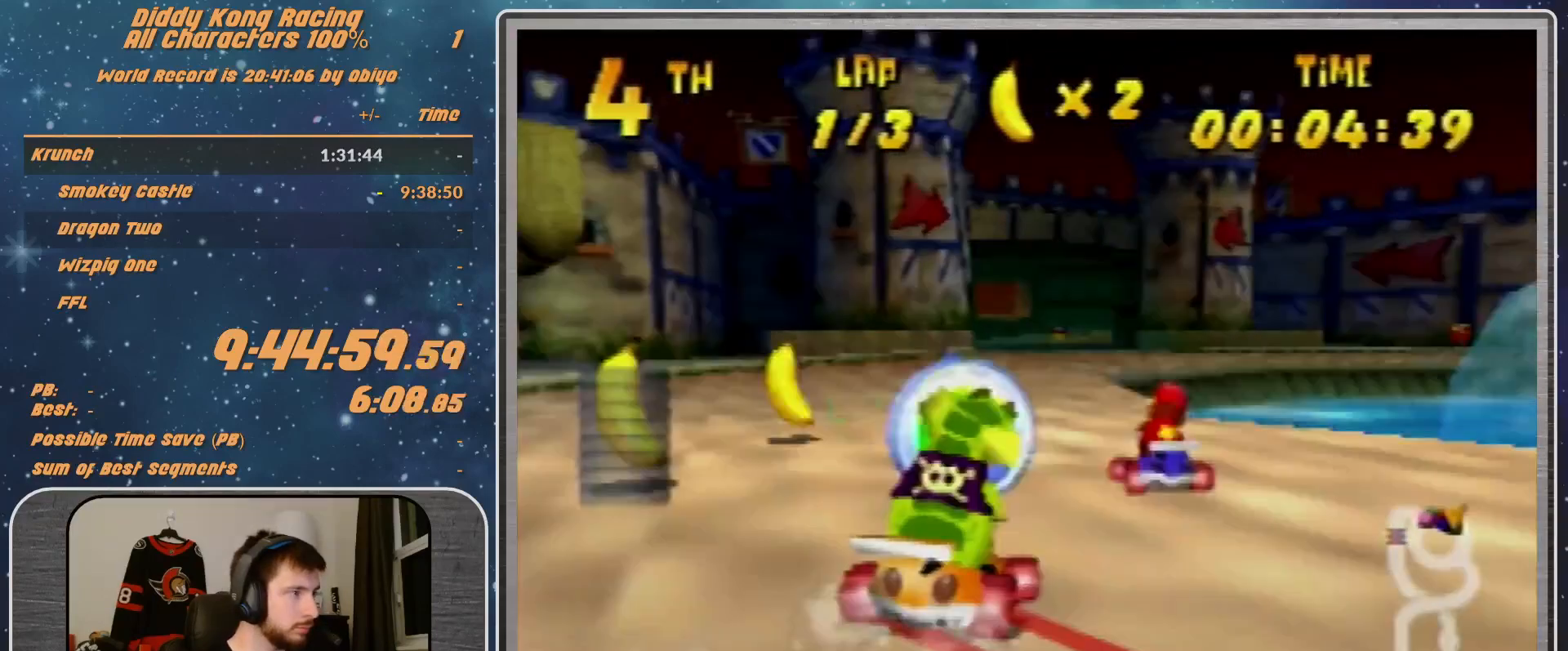
{"buttons": [], "left_stick": "up-right", "events": [[67, "A", "down"], [67, "left_stick", "up-right"], [133, "A", "up"], [333, "A", "down"], [433, "A", "up"]]}
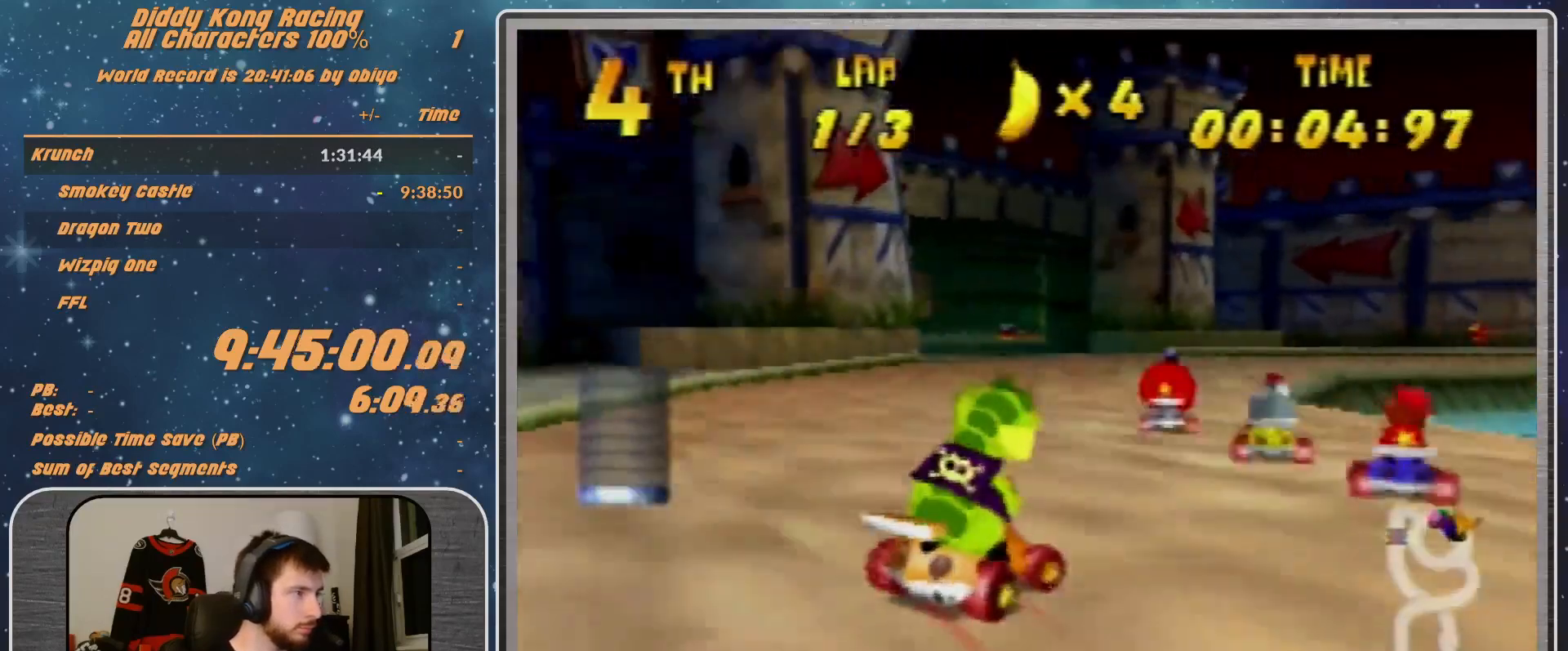
{"buttons": [], "left_stick": "right", "events": [[100, "left_stick", "center"], [133, "A", "down"], [200, "A", "up"], [333, "A", "down"], [333, "left_stick", "right"], [367, "A", "up"]]}
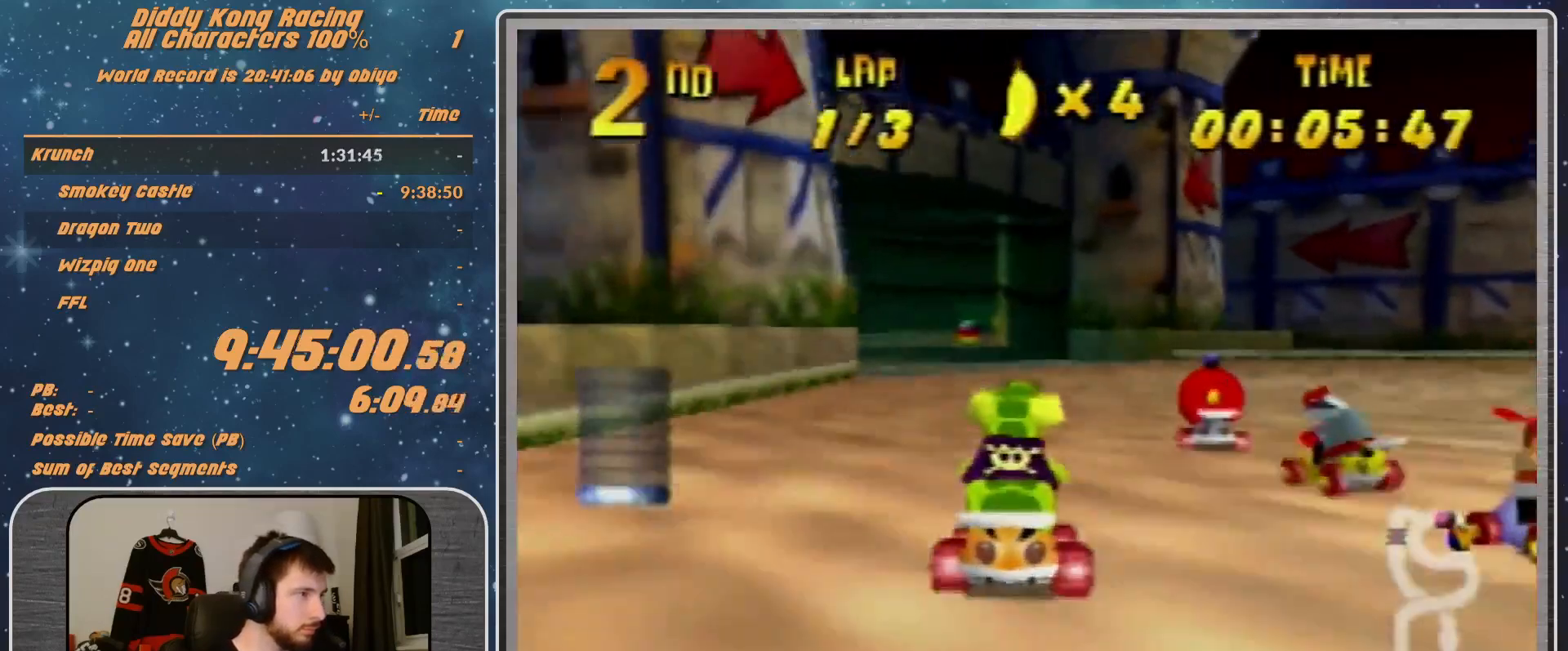
{"buttons": [], "left_stick": "right", "events": [[33, "left_stick", "center"], [100, "left_stick", "right"], [133, "A", "down"], [200, "A", "up"], [267, "A", "down"], [267, "left_stick", "center"], [433, "A", "up"], [433, "left_stick", "right"]]}
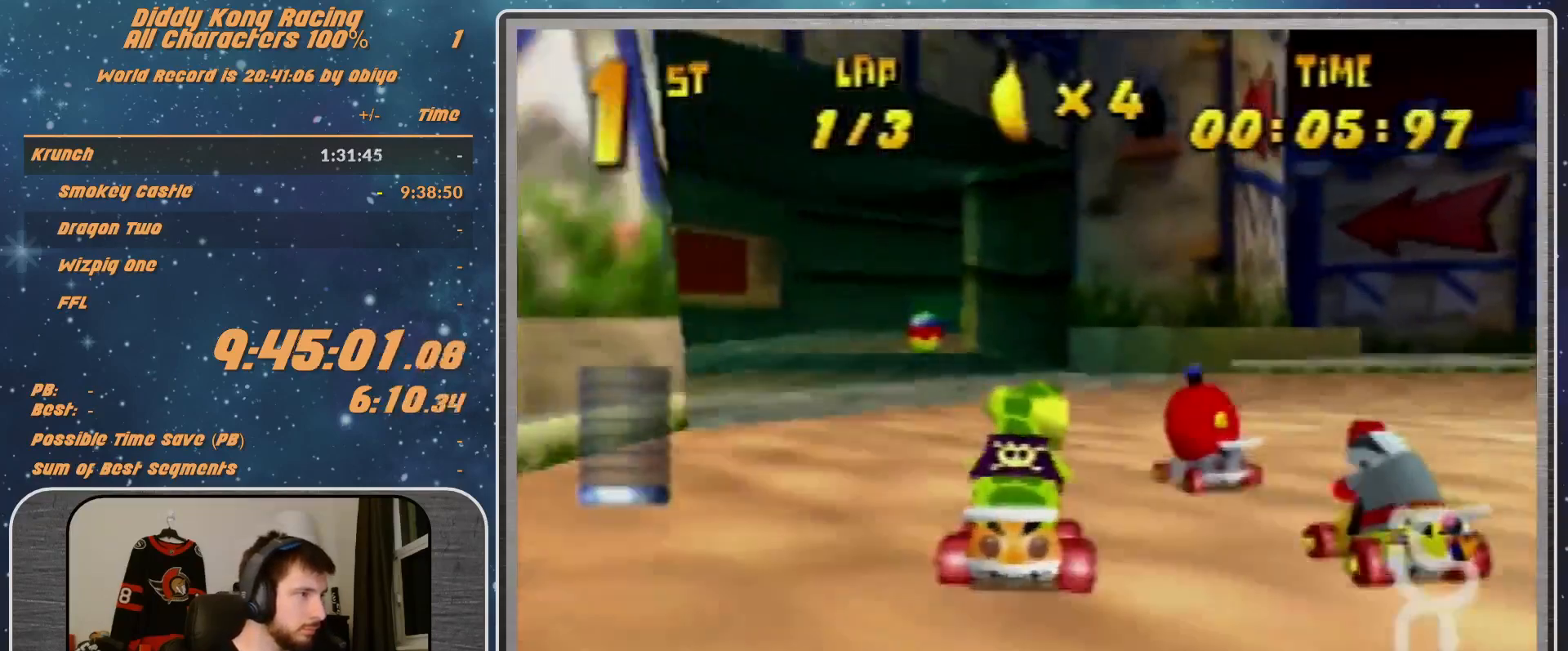
{"buttons": ["R1"], "left_stick": "right", "events": [[200, "R1", "down"]]}
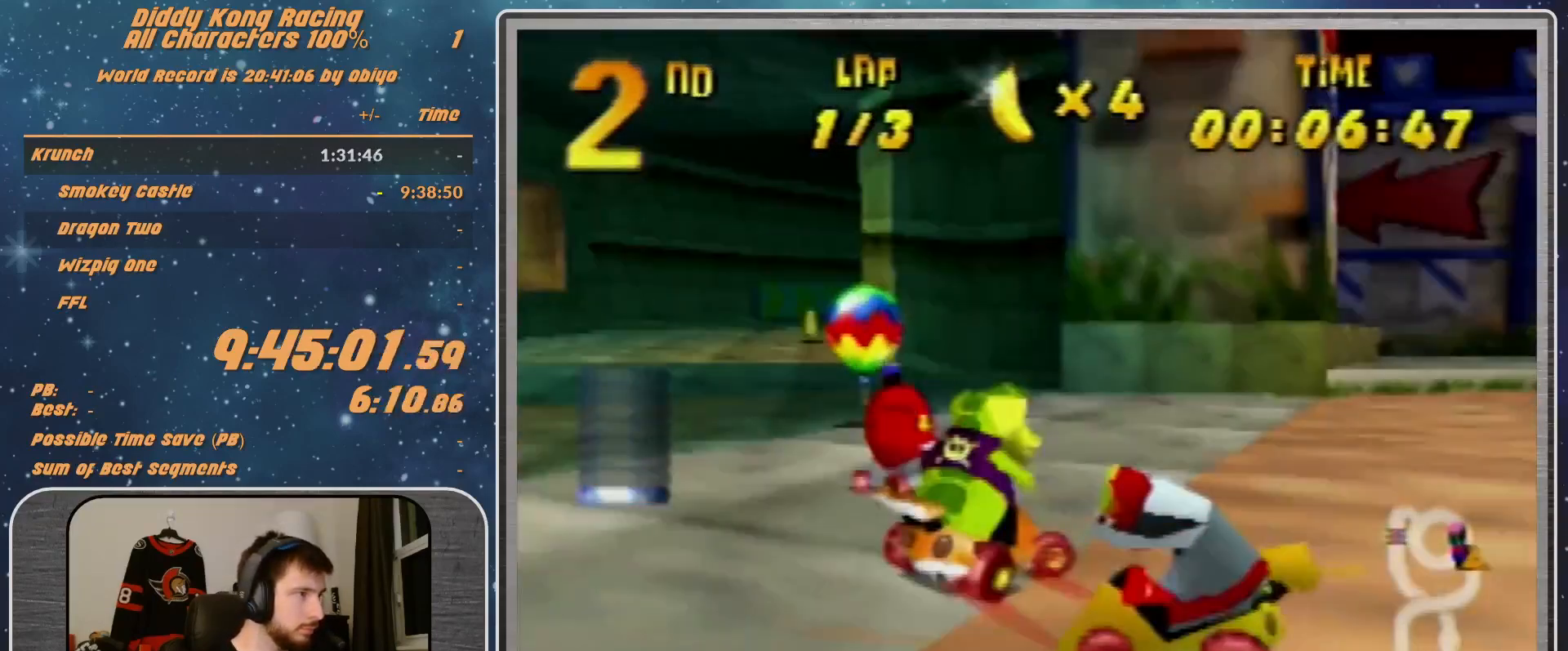
{"buttons": ["R1"], "left_stick": "up-left", "events": [[33, "A", "down"], [33, "left_stick", "up-right"], [100, "A", "up"], [200, "A", "down"], [233, "A", "up"], [233, "left_stick", "up-left"]]}